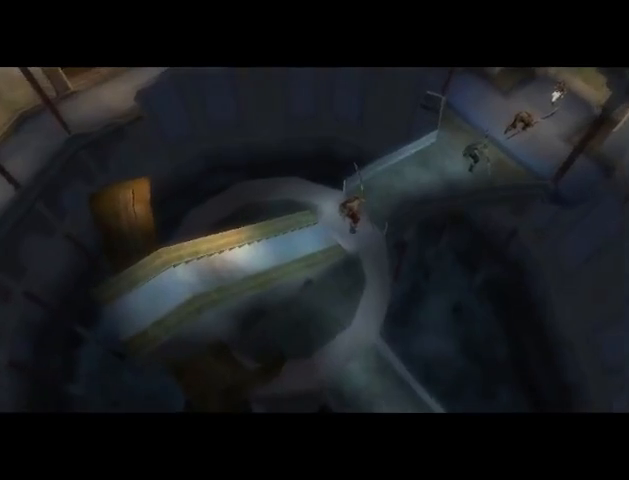
Gameplay with a controller (Xbox layout); each line is a JSON object with the inputs held at the frame after it. "events" lists button and stick changes between this image and that frame as [ms after this image, input, new state], when the widget could be followed in between. Not read: L3 R3.
{"buttons": ["A"], "left_stick": "center", "right_stick": "center", "events": [[300, "A", "down"], [433, "A", "up"], [467, "A", "down"]]}
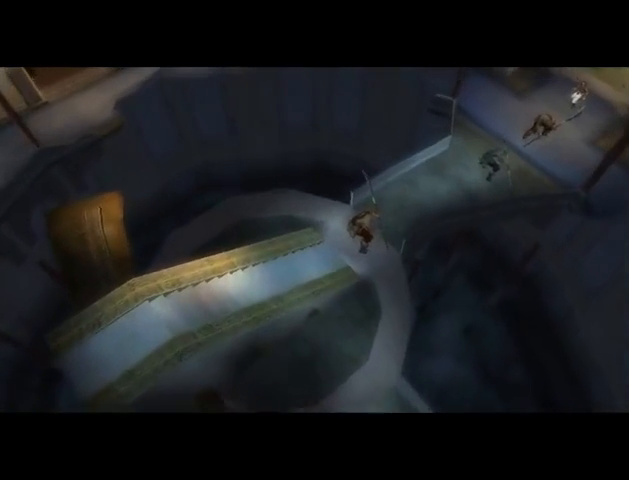
{"buttons": [], "left_stick": "center", "right_stick": "center", "events": [[67, "A", "up"], [100, "A", "down"], [167, "A", "up"], [233, "A", "down"], [333, "A", "up"], [400, "A", "down"], [467, "A", "up"]]}
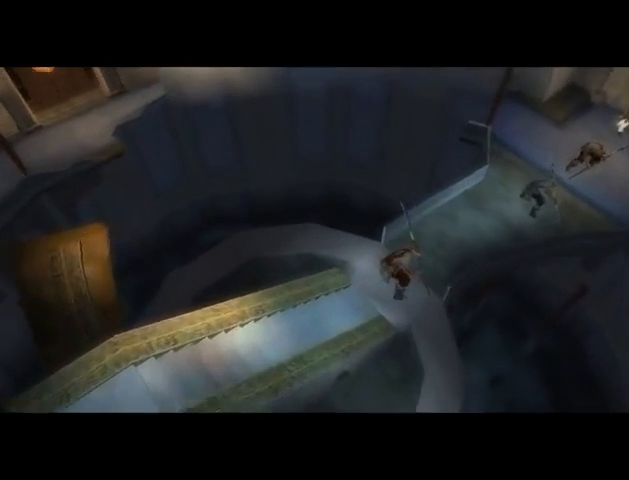
{"buttons": [], "left_stick": "center", "right_stick": "center", "events": [[33, "A", "down"], [67, "A", "up"], [200, "A", "down"], [233, "A", "up"], [333, "A", "down"], [367, "A", "up"], [467, "A", "down"], [500, "A", "up"]]}
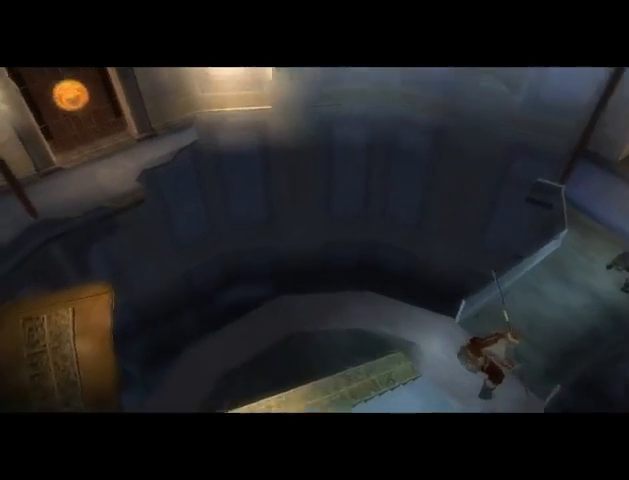
{"buttons": [], "left_stick": "center", "right_stick": "center", "events": [[233, "A", "down"], [333, "A", "up"], [400, "A", "down"], [467, "A", "up"]]}
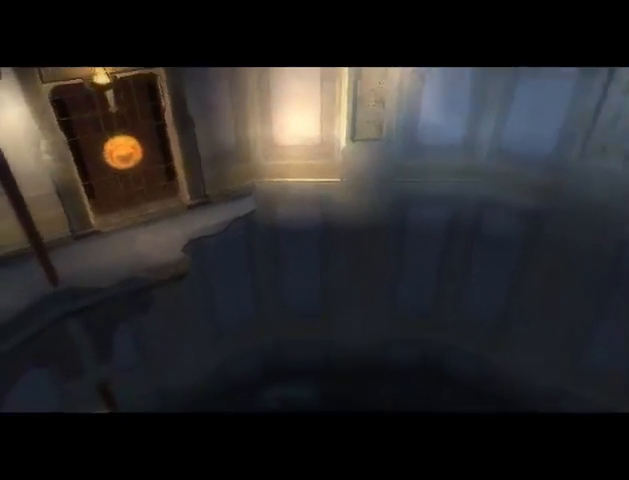
{"buttons": [], "left_stick": "center", "right_stick": "center", "events": [[33, "A", "down"], [67, "A", "up"], [400, "A", "down"], [433, "A", "up"]]}
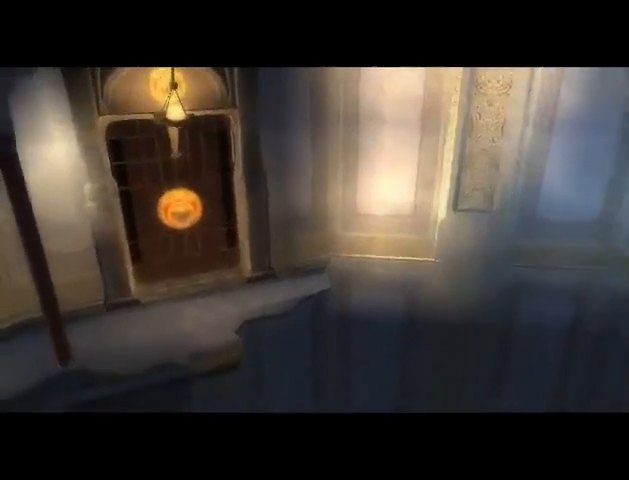
{"buttons": ["A"], "left_stick": "center", "right_stick": "center", "events": [[67, "A", "down"], [100, "A", "up"], [233, "A", "down"], [267, "A", "up"], [367, "A", "down"], [433, "A", "up"], [500, "A", "down"]]}
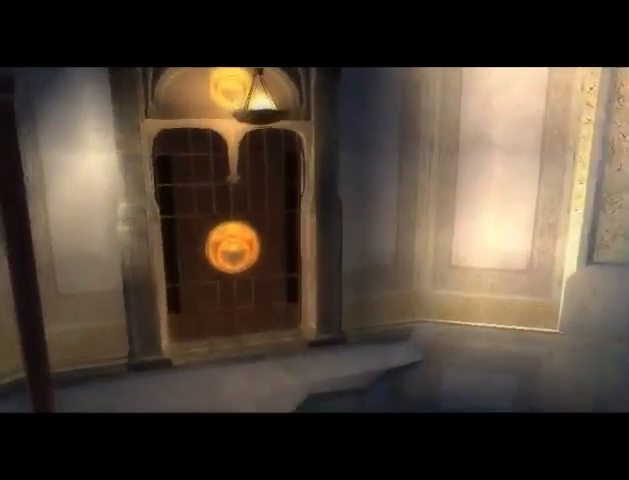
{"buttons": ["A"], "left_stick": "center", "right_stick": "center", "events": [[67, "A", "up"], [467, "A", "down"]]}
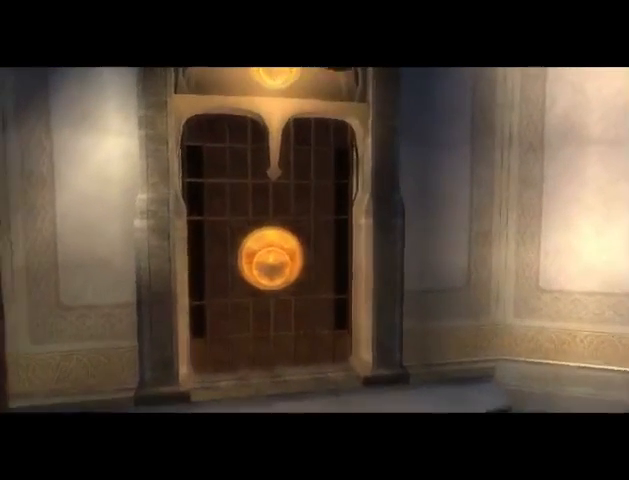
{"buttons": [], "left_stick": "center", "right_stick": "center", "events": [[33, "A", "up"], [167, "A", "down"], [200, "A", "up"], [267, "A", "down"], [333, "A", "up"]]}
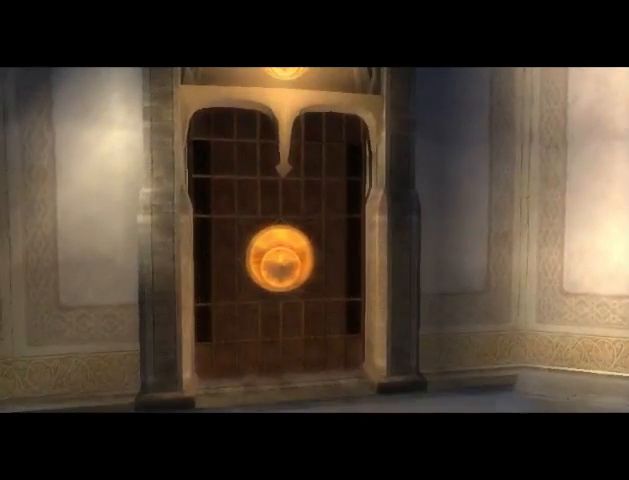
{"buttons": [], "left_stick": "center", "right_stick": "center", "events": [[67, "A", "down"], [100, "A", "up"], [200, "A", "down"], [233, "A", "up"], [467, "A", "down"], [500, "A", "up"]]}
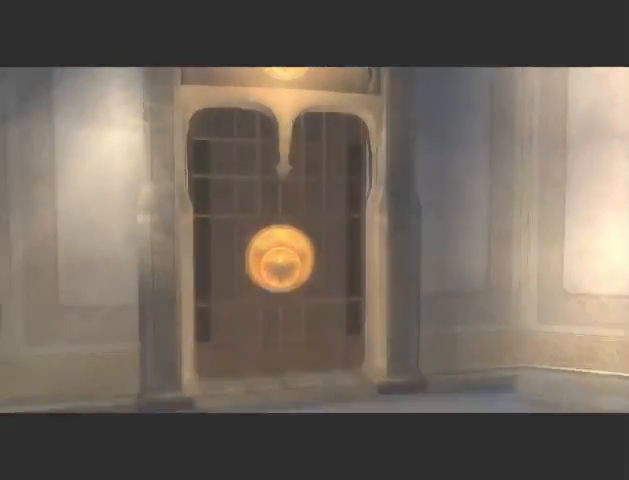
{"buttons": ["A"], "left_stick": "center", "right_stick": "center", "events": [[100, "A", "down"], [167, "A", "up"], [467, "A", "down"]]}
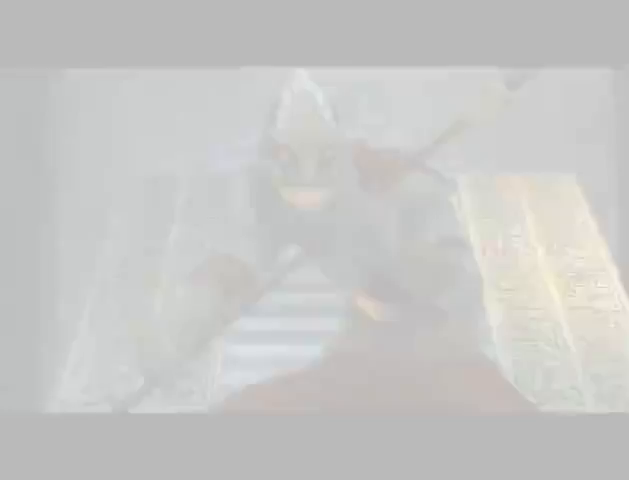
{"buttons": [], "left_stick": "center", "right_stick": "center", "events": [[33, "A", "up"]]}
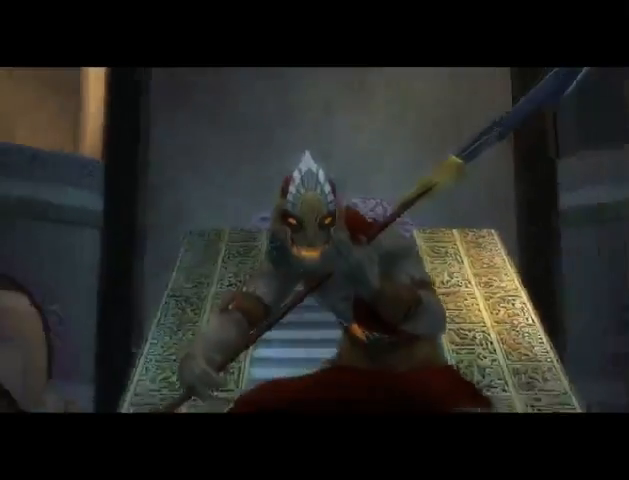
{"buttons": [], "left_stick": "center", "right_stick": "center", "events": [[167, "A", "down"], [200, "A", "up"], [300, "A", "down"], [367, "A", "up"], [400, "A", "down"], [467, "A", "up"]]}
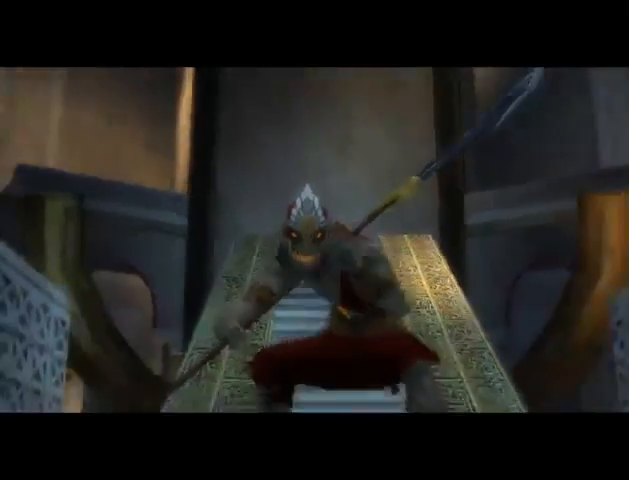
{"buttons": [], "left_stick": "center", "right_stick": "center", "events": [[67, "A", "down"], [100, "A", "up"], [200, "A", "down"], [233, "A", "up"], [333, "A", "down"], [367, "A", "up"]]}
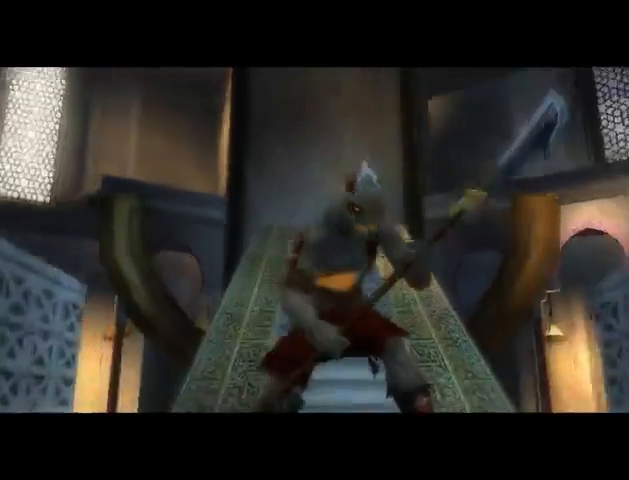
{"buttons": [], "left_stick": "center", "right_stick": "center", "events": []}
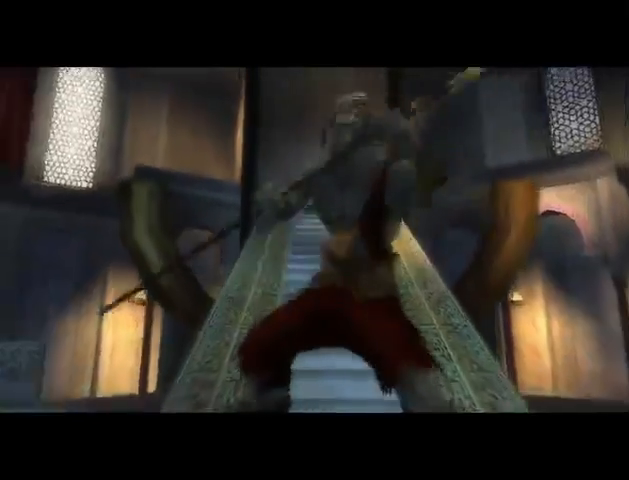
{"buttons": [], "left_stick": "center", "right_stick": "center", "events": []}
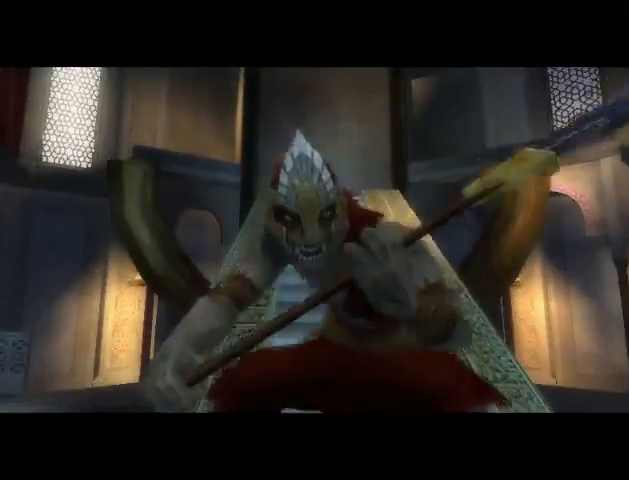
{"buttons": ["A"], "left_stick": "center", "right_stick": "center", "events": [[333, "A", "down"], [367, "A", "up"], [467, "A", "down"]]}
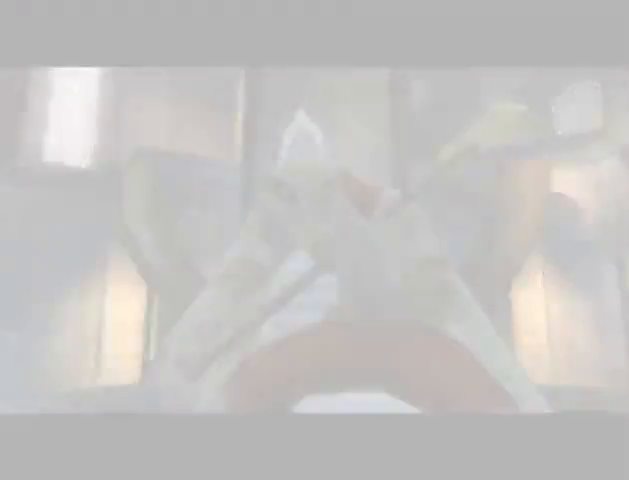
{"buttons": [], "left_stick": "center", "right_stick": "center", "events": [[33, "A", "up"]]}
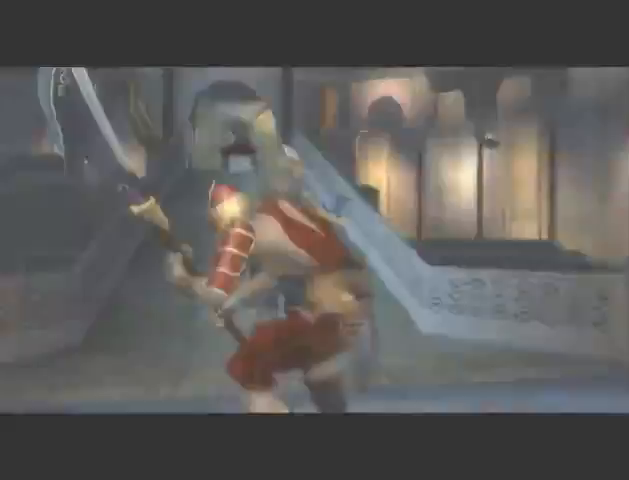
{"buttons": [], "left_stick": "center", "right_stick": "center", "events": []}
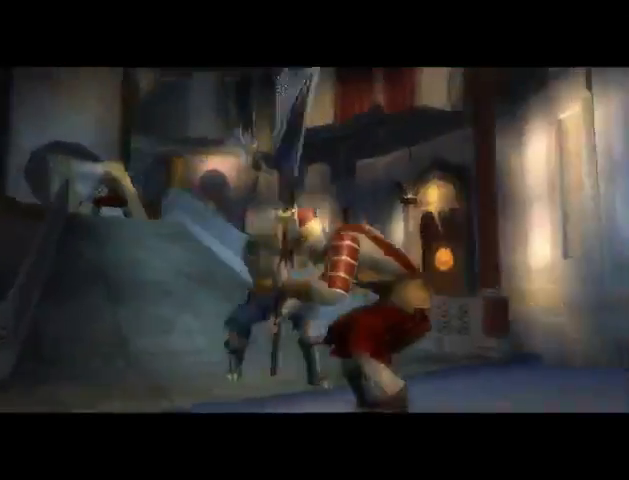
{"buttons": [], "left_stick": "center", "right_stick": "left", "events": [[367, "right_stick", "left"]]}
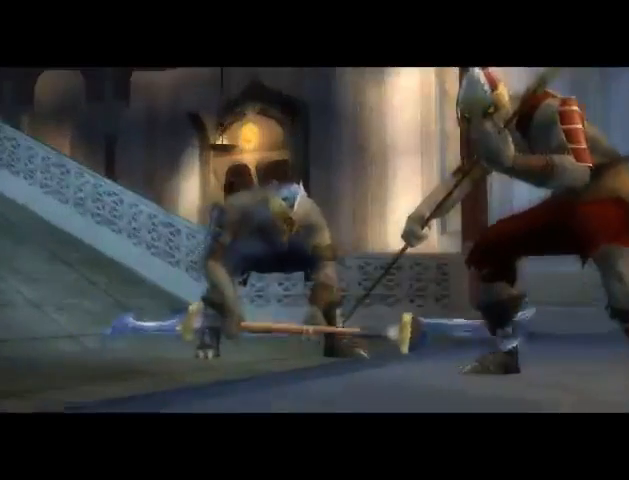
{"buttons": [], "left_stick": "center", "right_stick": "center", "events": [[500, "right_stick", "center"]]}
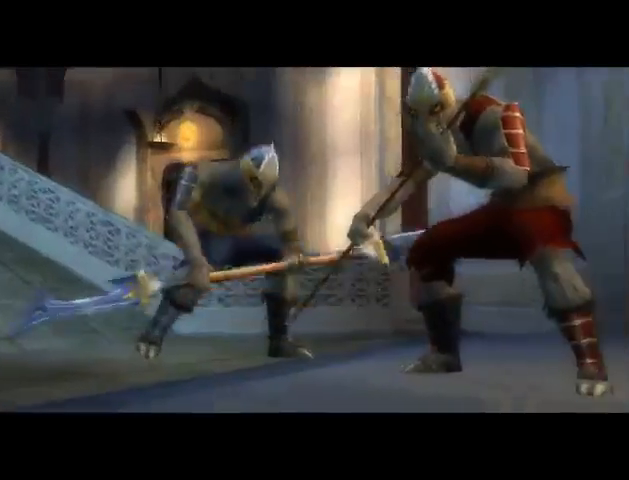
{"buttons": [], "left_stick": "center", "right_stick": "center", "events": []}
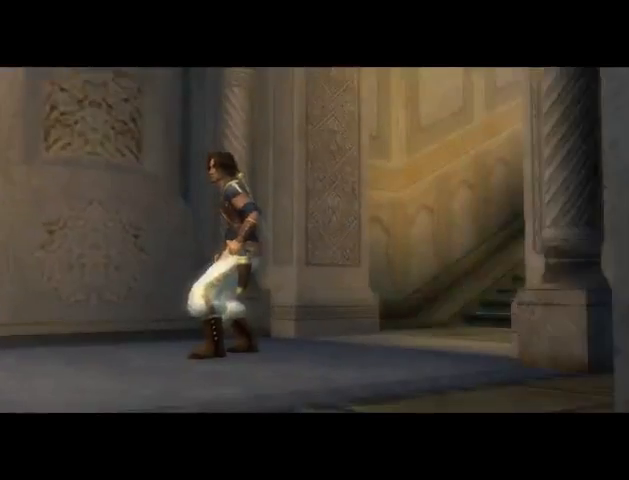
{"buttons": [], "left_stick": "center", "right_stick": "center", "events": []}
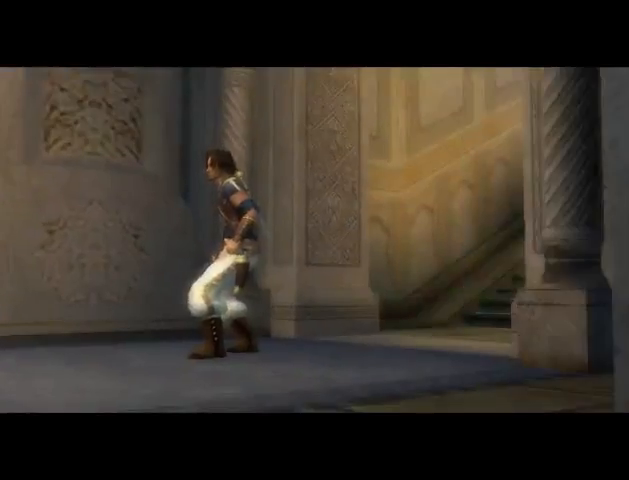
{"buttons": [], "left_stick": "center", "right_stick": "center", "events": []}
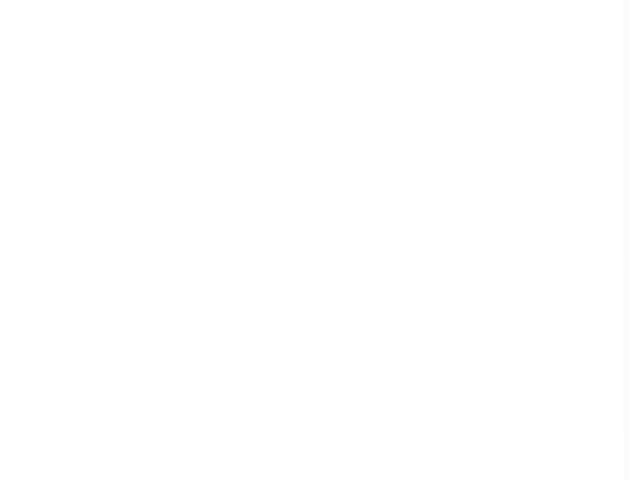
{"buttons": [], "left_stick": "up-left", "right_stick": "center", "events": [[100, "X", "down"], [200, "X", "up"], [267, "left_stick", "up"], [400, "left_stick", "up-left"]]}
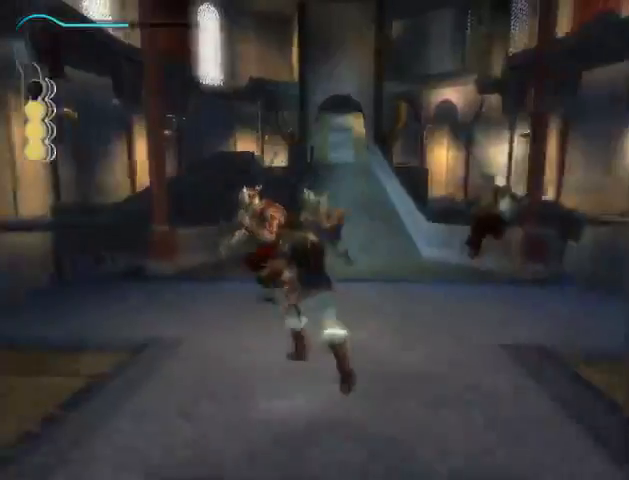
{"buttons": [], "left_stick": "center", "right_stick": "center", "events": [[233, "A", "down"], [333, "A", "up"], [500, "left_stick", "center"]]}
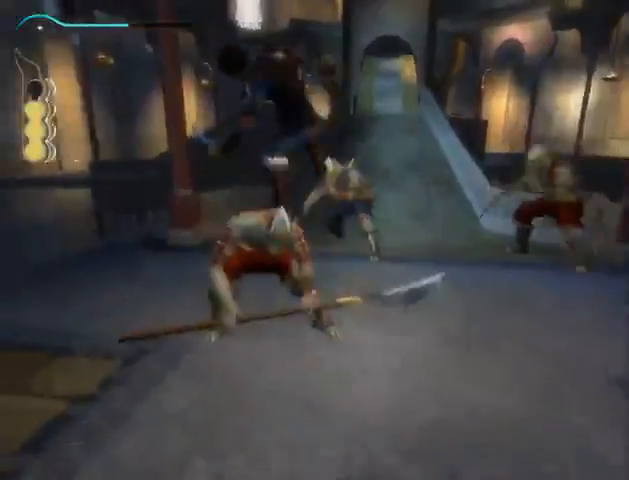
{"buttons": [], "left_stick": "center", "right_stick": "up", "events": [[67, "X", "down"], [100, "X", "up"], [200, "Y", "down"], [267, "R2", "down"], [300, "Y", "up"], [400, "R2", "up"], [500, "right_stick", "up"]]}
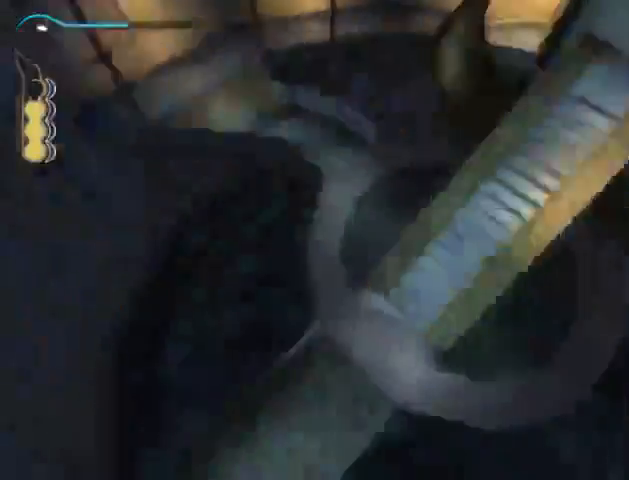
{"buttons": [], "left_stick": "center", "right_stick": "up", "events": []}
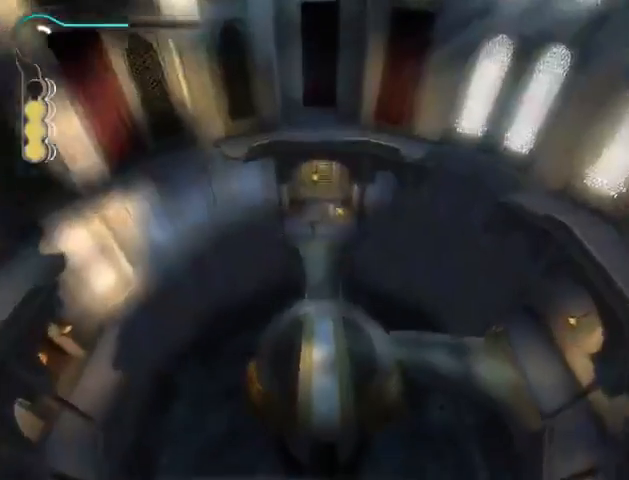
{"buttons": ["R2"], "left_stick": "center", "right_stick": "up", "events": [[433, "R2", "down"]]}
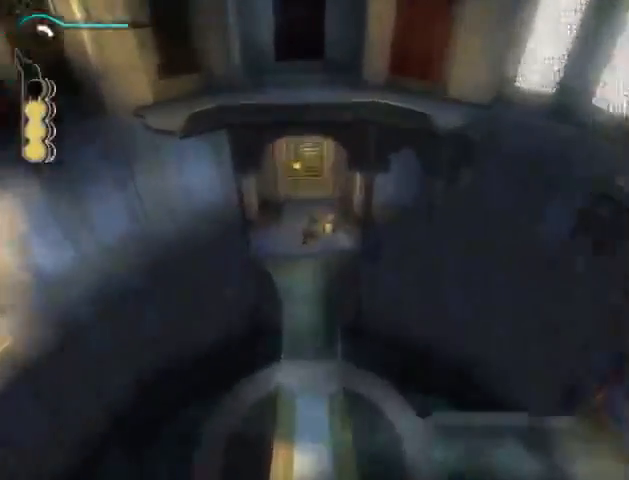
{"buttons": [], "left_stick": "center", "right_stick": "right", "events": [[67, "R2", "up"], [67, "right_stick", "up-right"], [467, "right_stick", "right"]]}
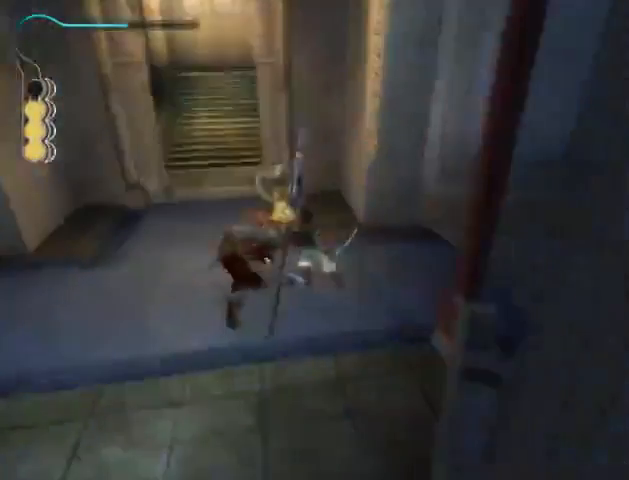
{"buttons": [], "left_stick": "center", "right_stick": "up-left", "events": [[67, "right_stick", "center"], [167, "right_stick", "up-left"]]}
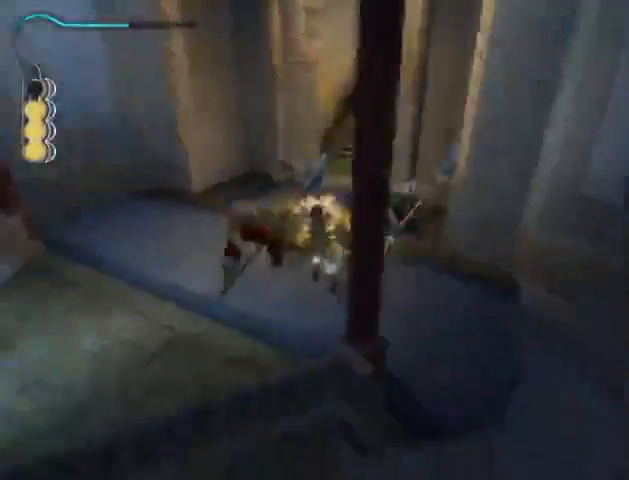
{"buttons": [], "left_stick": "center", "right_stick": "up-left", "events": []}